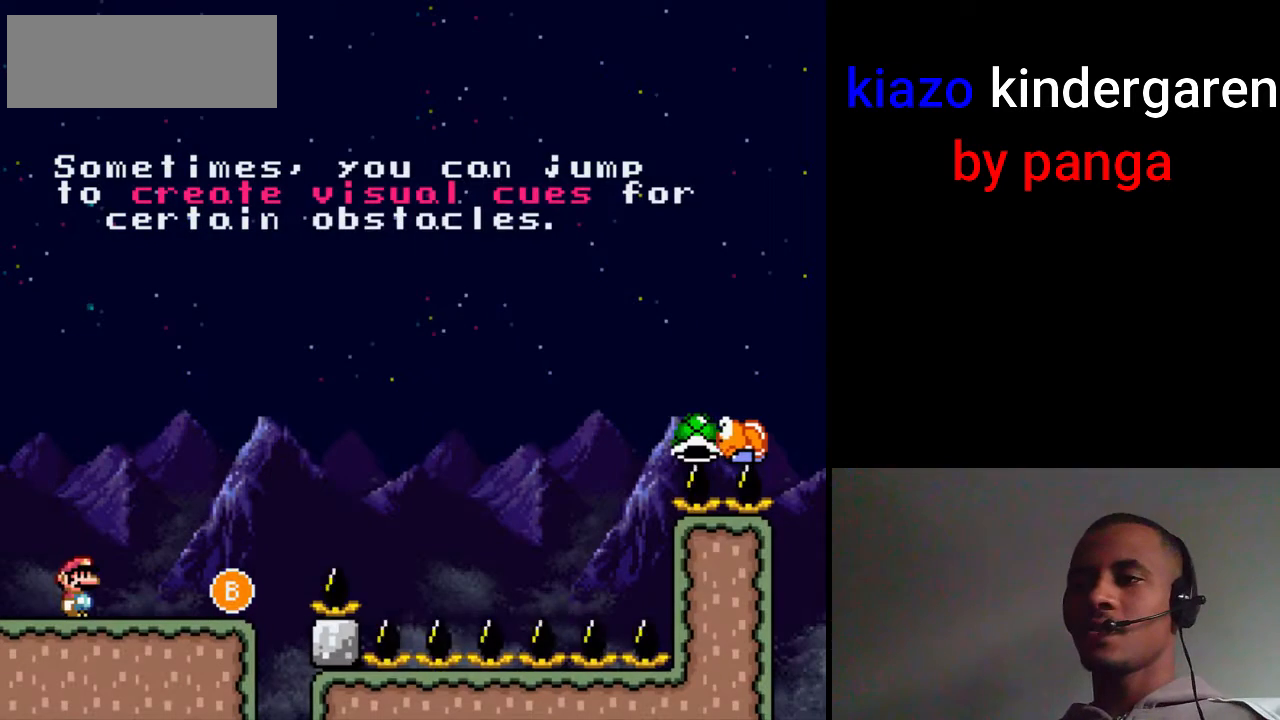
Gameplay with a controller (Nintendo layout); each line is a JSON object with the inputs held at the frame after it. "events" lists button and stick changes between this image and that frame as [ms after this image, input, new state], when the widget could be followed in between. Not read: L3 R3.
{"buttons": ["X", "DPAD_RIGHT"], "events": [[283, "X", "down"], [333, "DPAD_RIGHT", "down"]]}
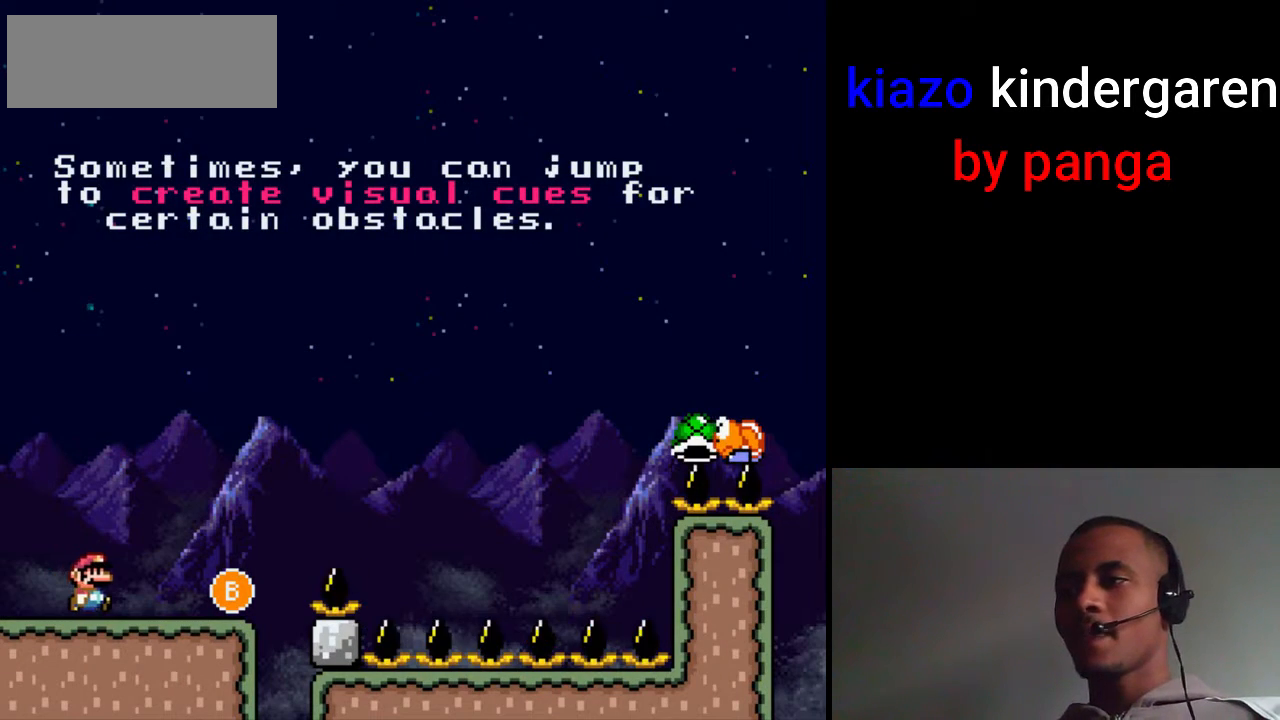
{"buttons": ["X"], "events": [[217, "DPAD_RIGHT", "up"], [233, "DPAD_LEFT", "down"], [417, "DPAD_LEFT", "up"]]}
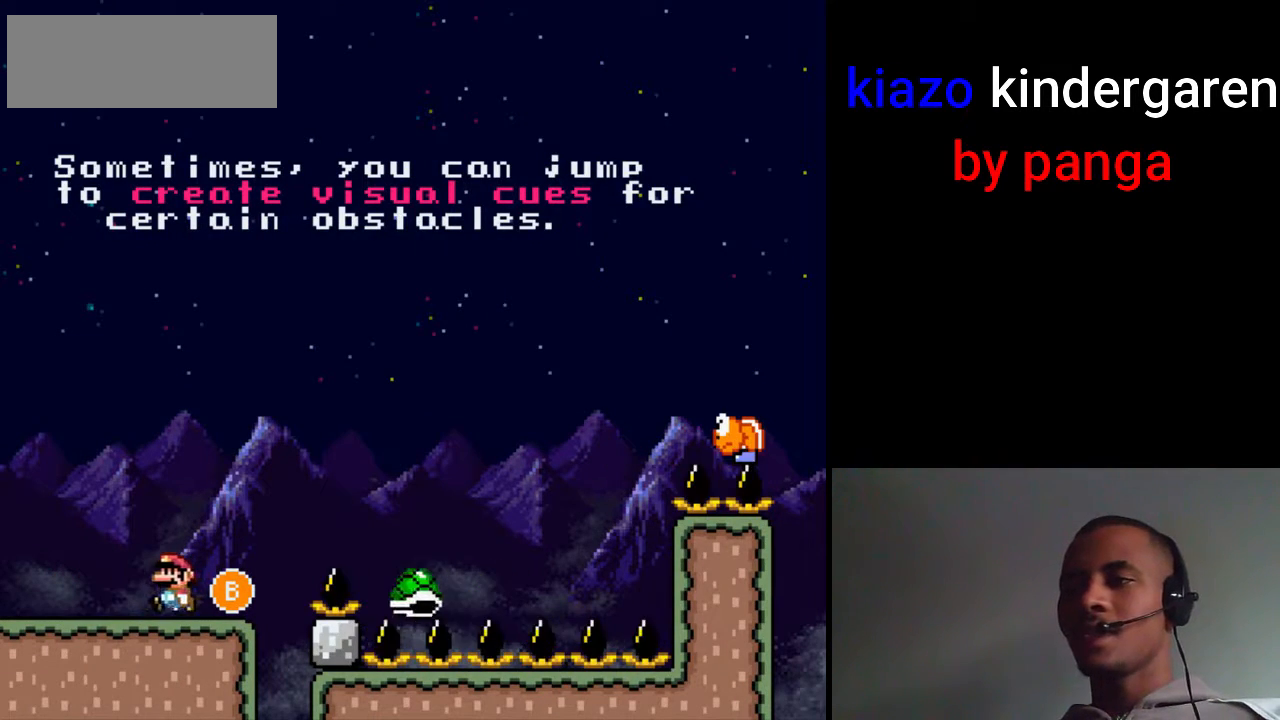
{"buttons": ["X"], "events": [[50, "DPAD_RIGHT", "down"], [150, "DPAD_RIGHT", "up"]]}
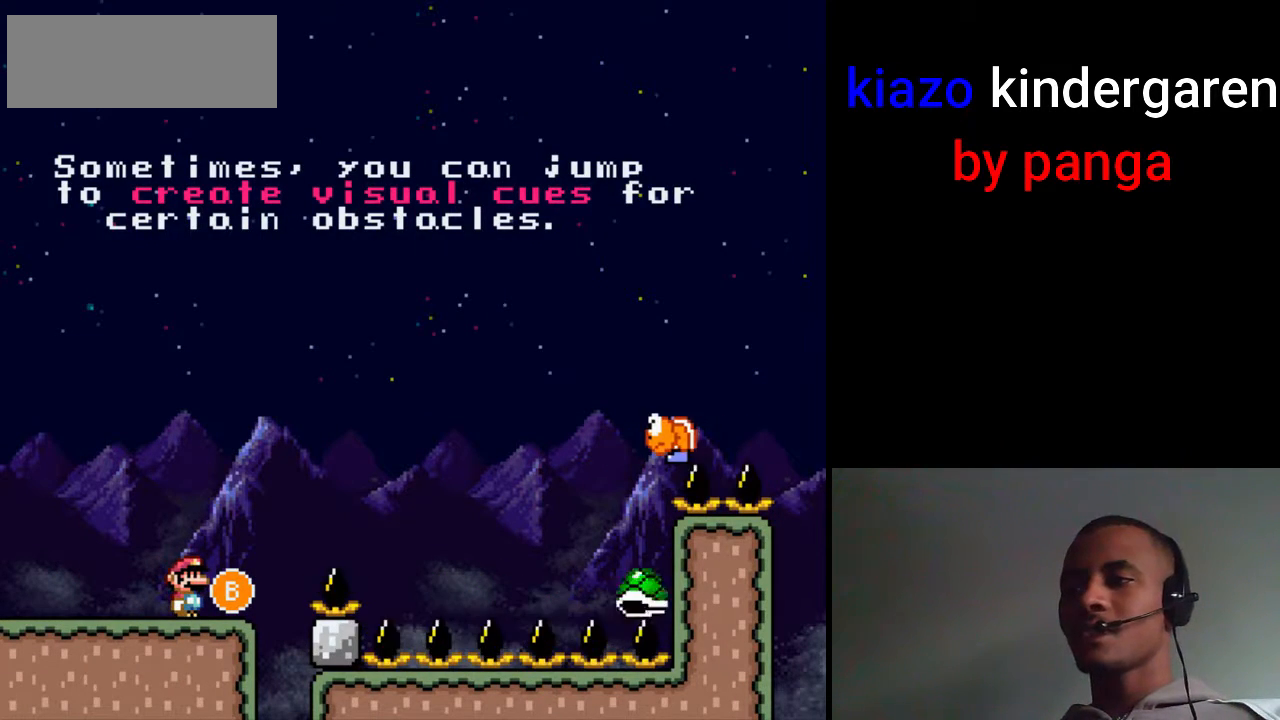
{"buttons": ["X", "DPAD_RIGHT"], "events": [[483, "DPAD_RIGHT", "down"]]}
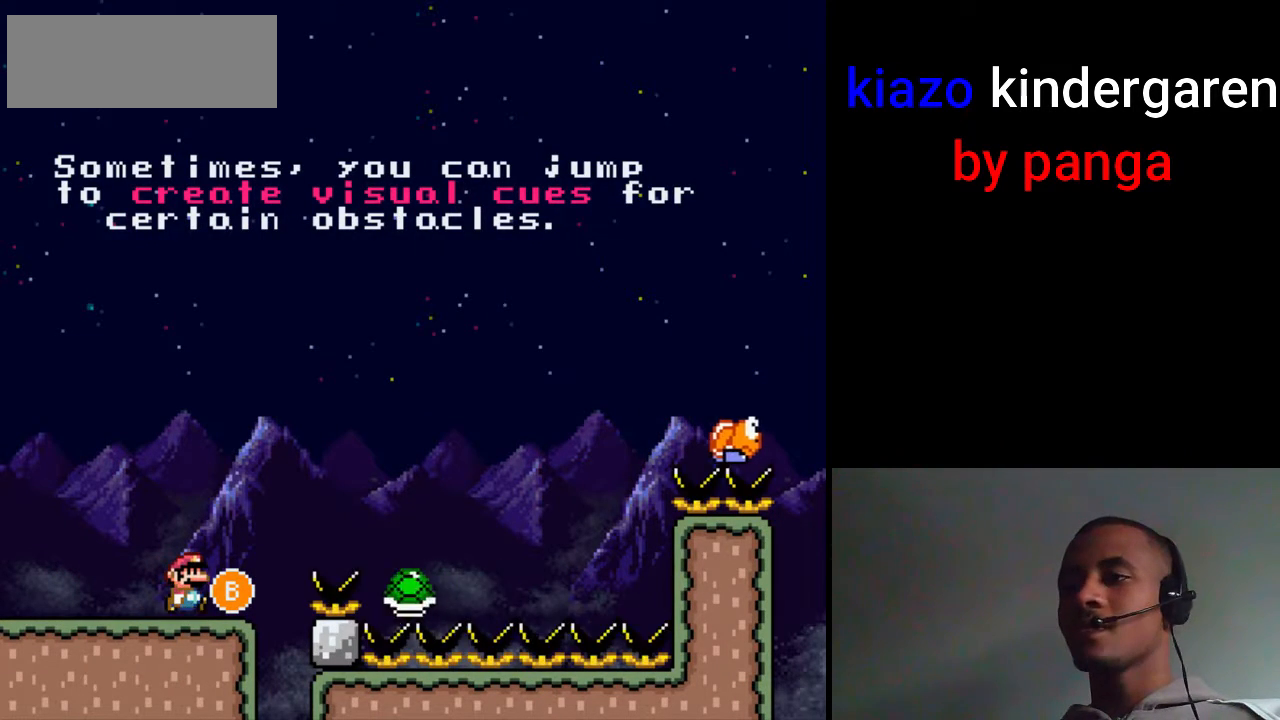
{"buttons": ["X", "DPAD_RIGHT"], "events": [[250, "B", "down"], [400, "B", "up"]]}
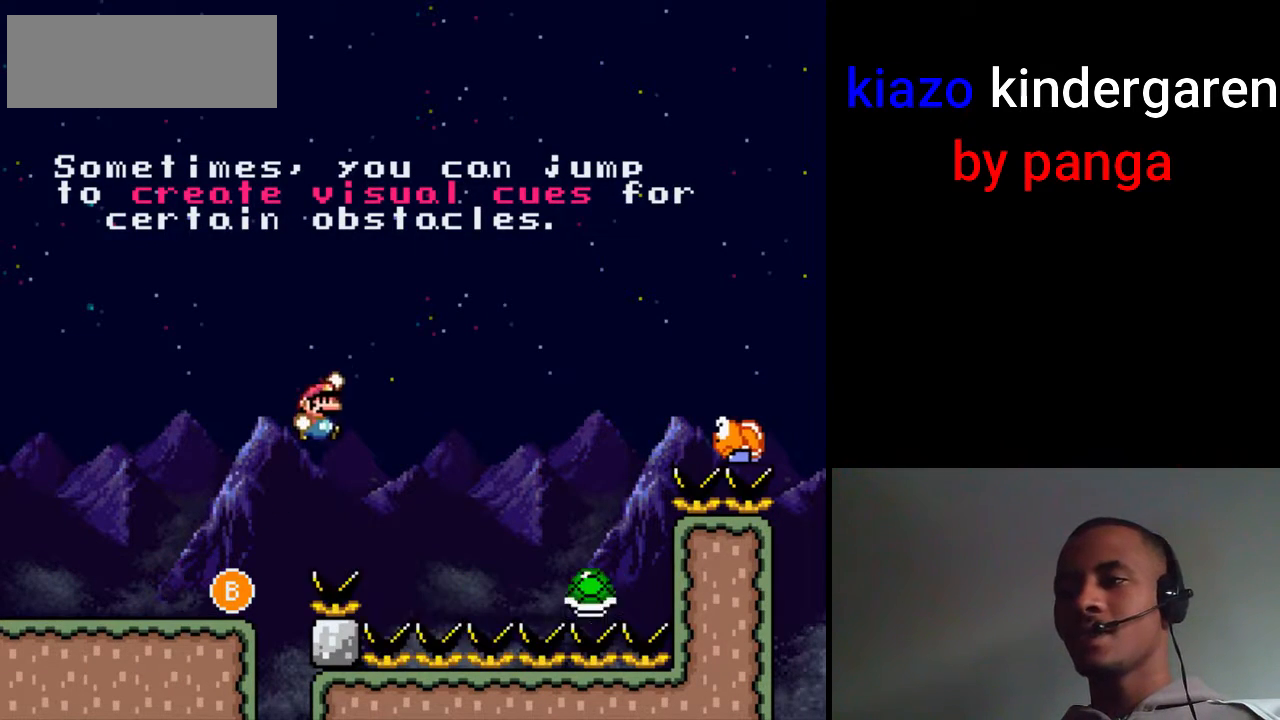
{"buttons": ["B", "X", "DPAD_RIGHT"], "events": [[133, "DPAD_RIGHT", "up"], [150, "B", "down"], [167, "DPAD_LEFT", "down"], [267, "DPAD_LEFT", "up"], [283, "DPAD_RIGHT", "down"]]}
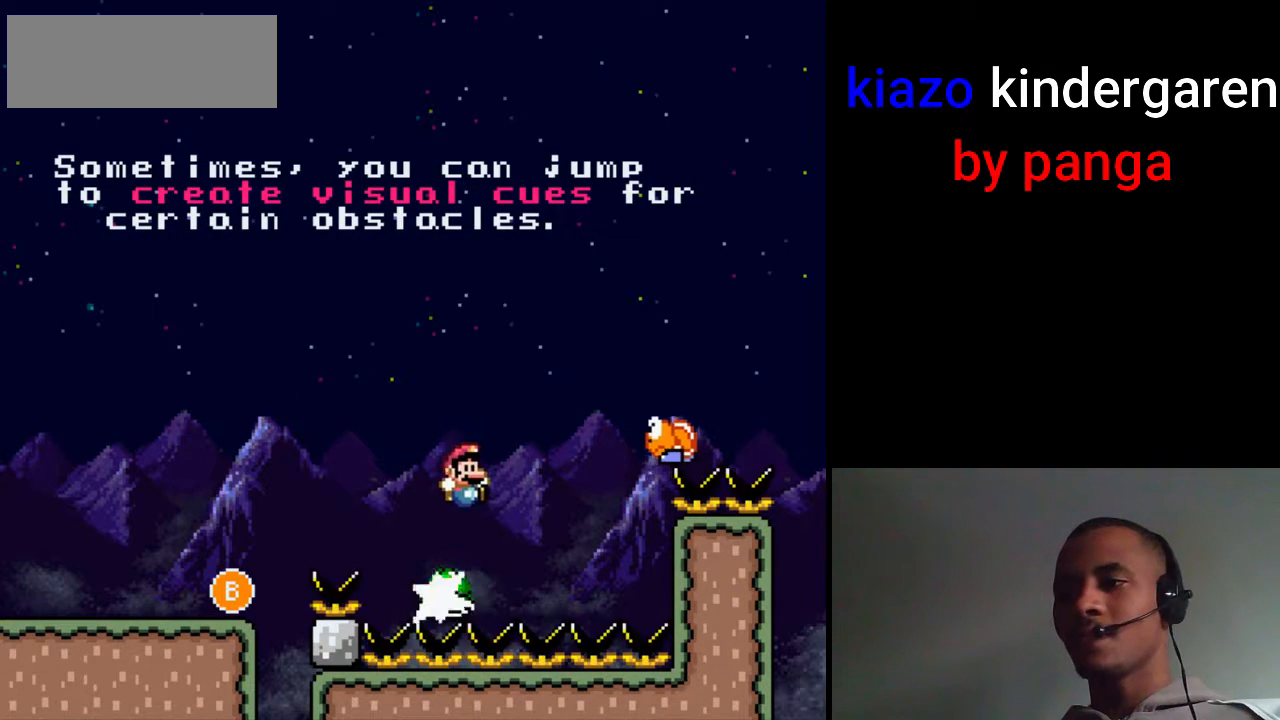
{"buttons": ["B", "X", "DPAD_LEFT"], "events": [[450, "DPAD_RIGHT", "up"], [483, "DPAD_LEFT", "down"]]}
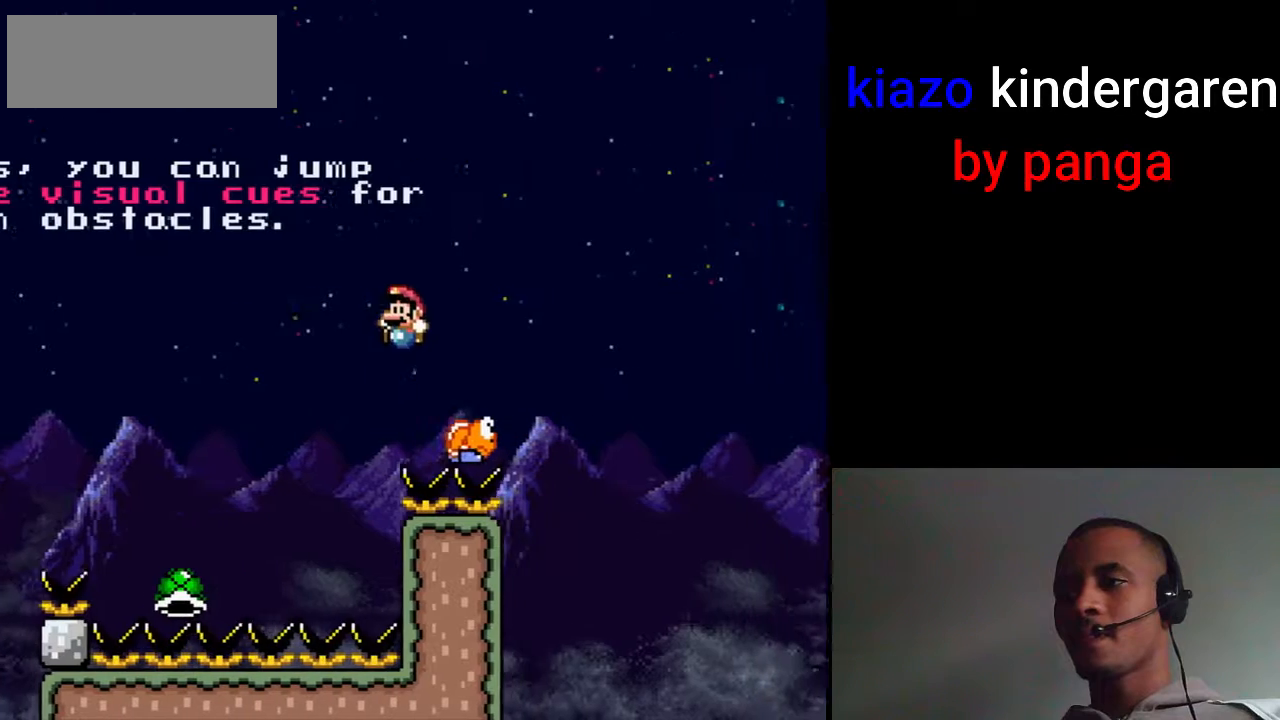
{"buttons": ["B", "X", "DPAD_RIGHT"], "events": [[33, "DPAD_LEFT", "up"], [67, "DPAD_RIGHT", "down"]]}
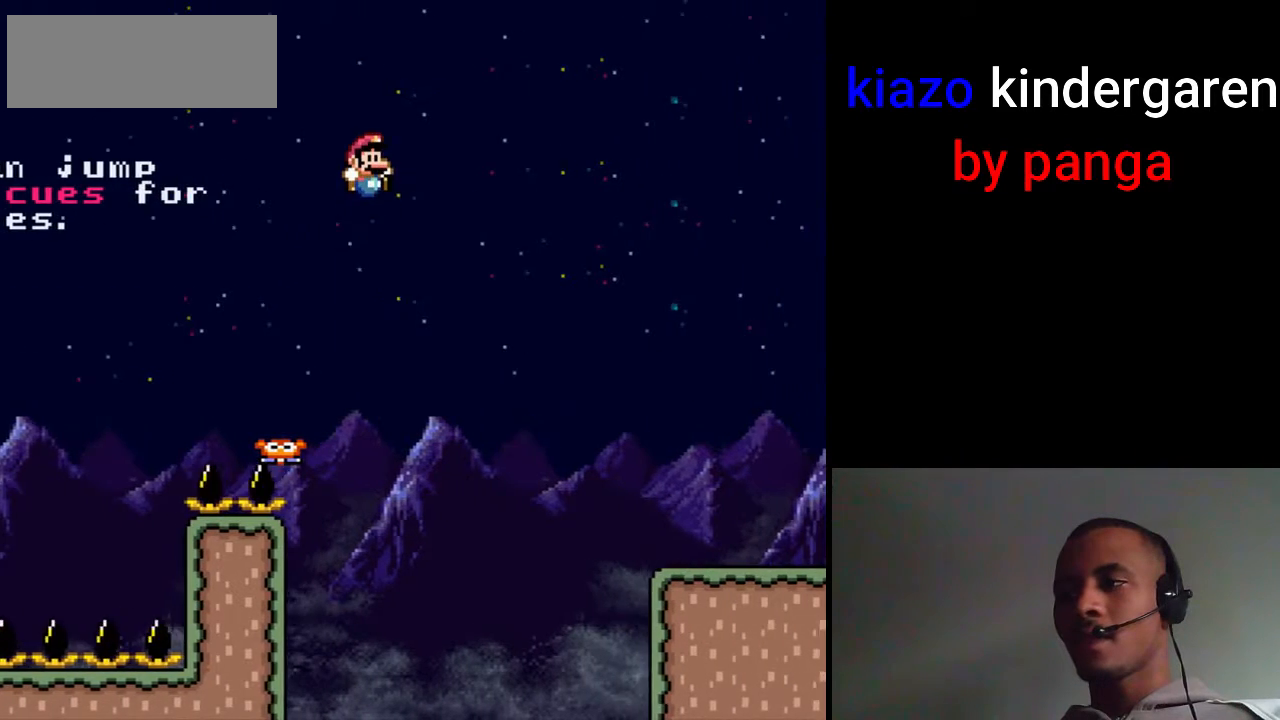
{"buttons": ["X", "DPAD_RIGHT"], "events": [[350, "B", "up"]]}
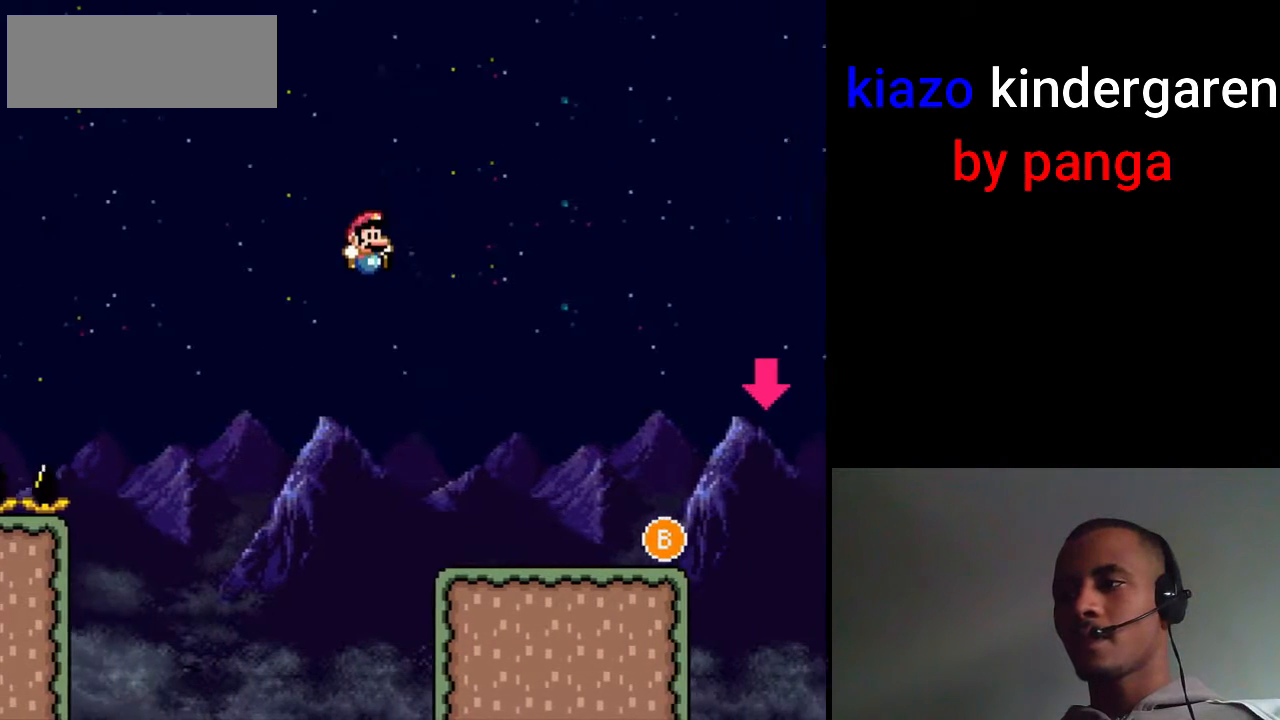
{"buttons": ["X", "DPAD_RIGHT"], "events": []}
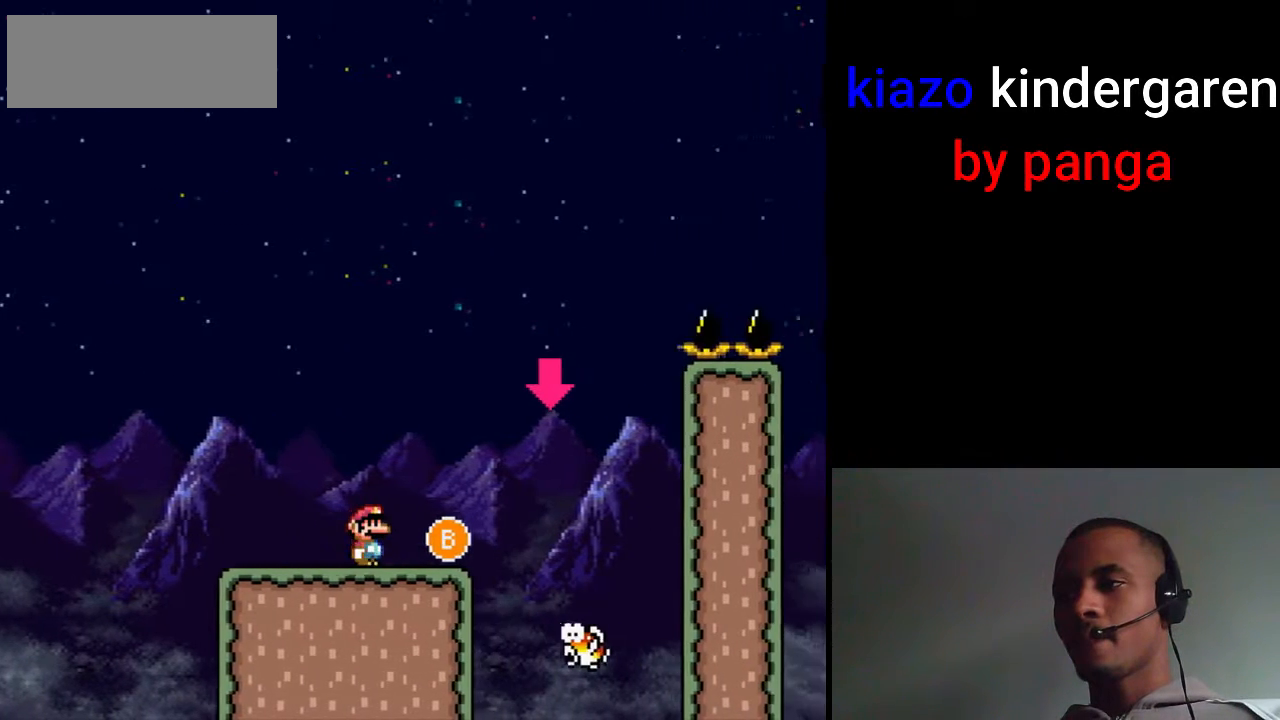
{"buttons": ["B", "X", "DPAD_LEFT"], "events": [[100, "B", "down"], [200, "DPAD_RIGHT", "up"], [233, "DPAD_LEFT", "down"]]}
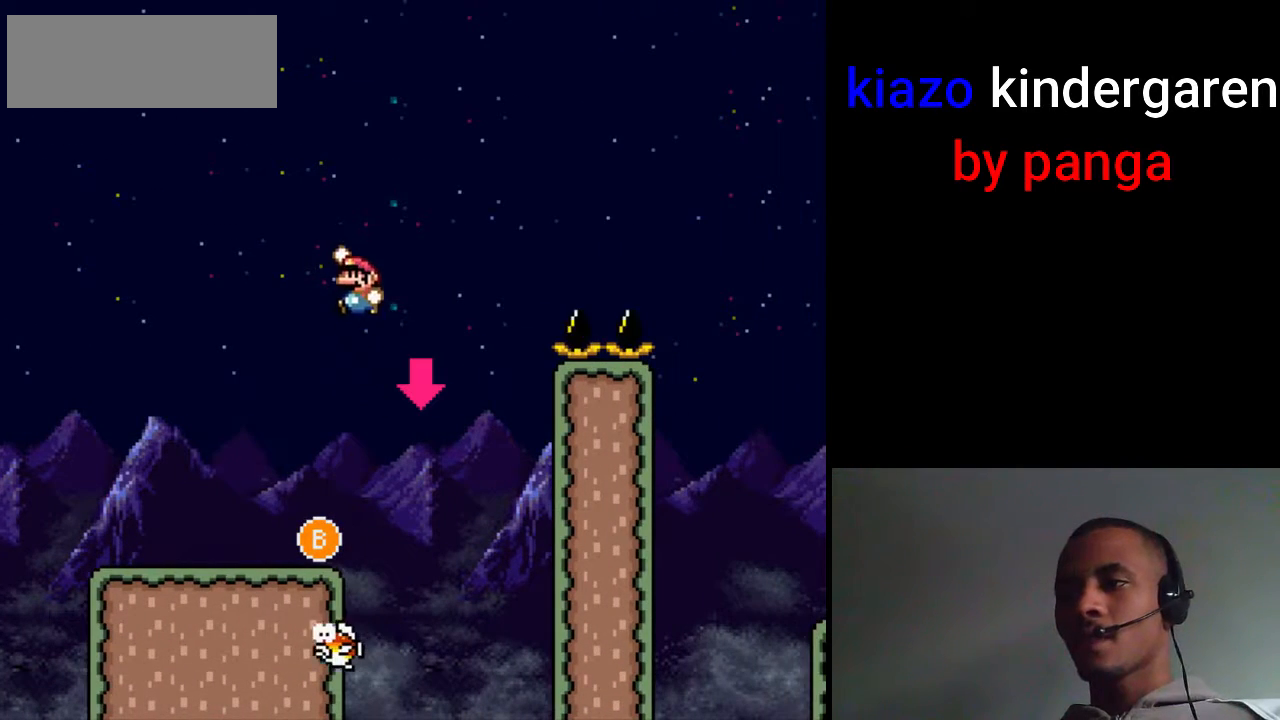
{"buttons": ["X"], "events": [[17, "B", "up"], [233, "DPAD_LEFT", "up"], [250, "DPAD_RIGHT", "down"], [367, "DPAD_RIGHT", "up"]]}
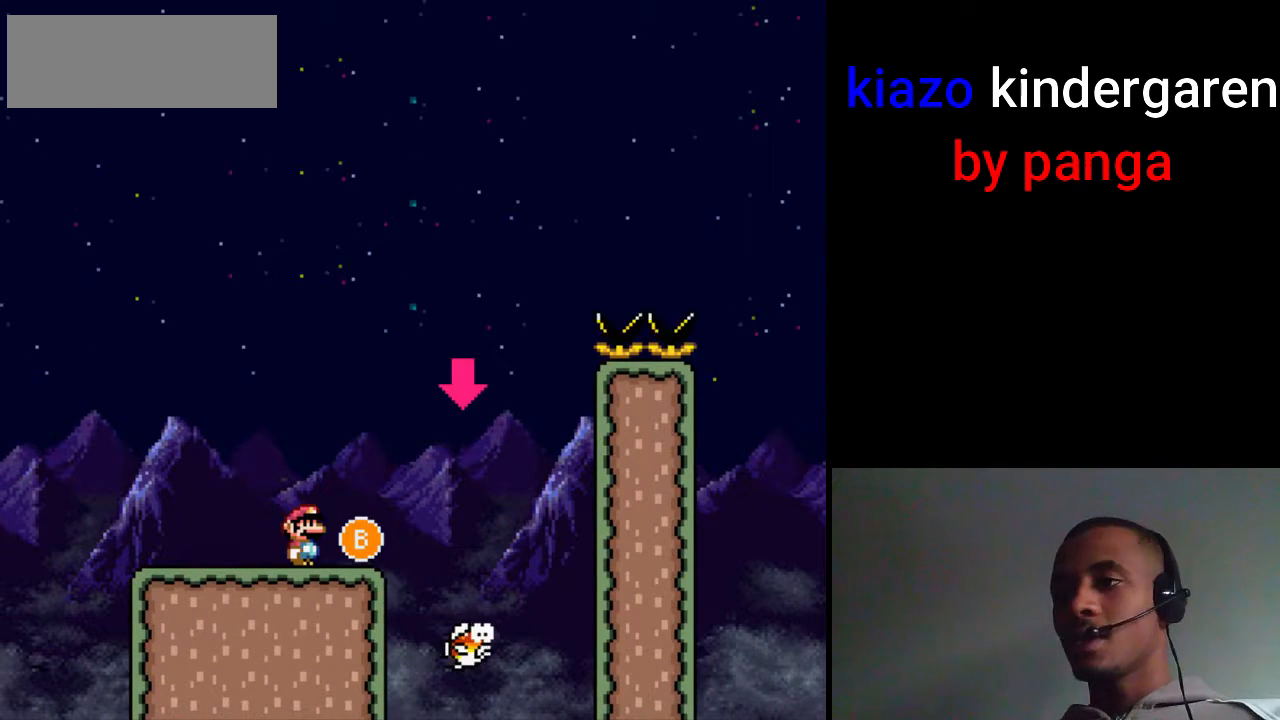
{"buttons": ["X"], "events": []}
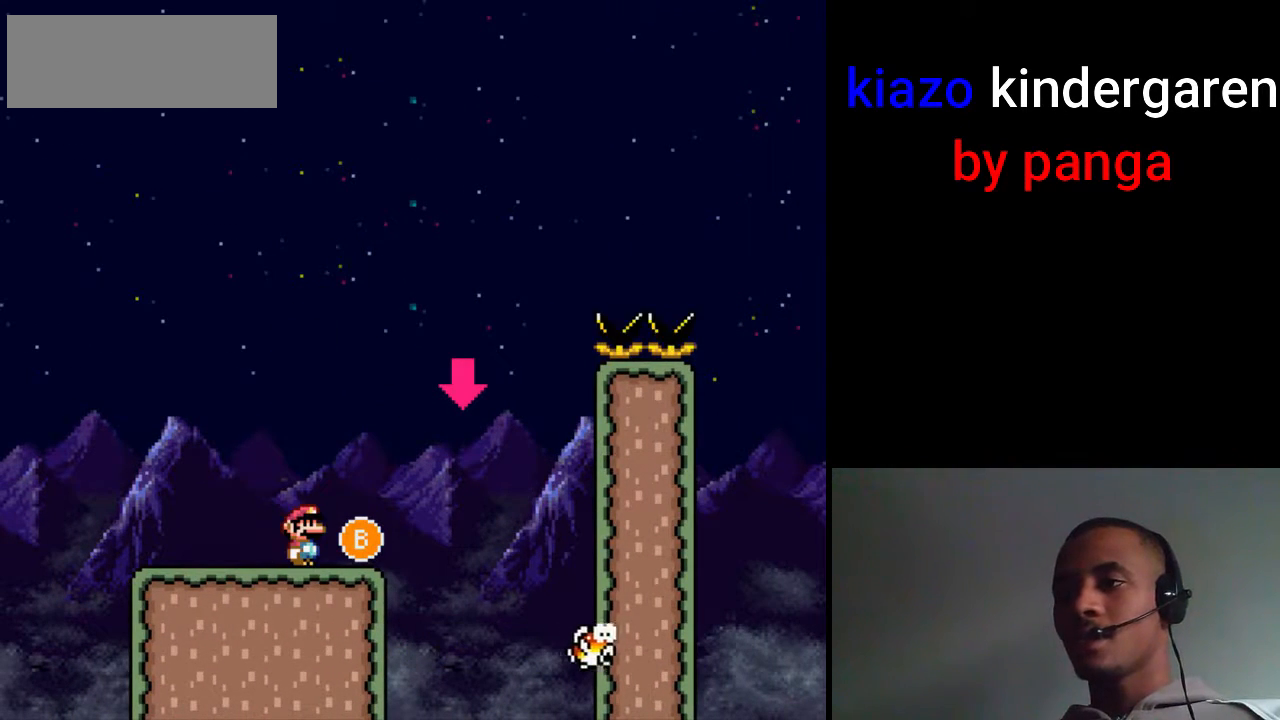
{"buttons": ["X"], "events": []}
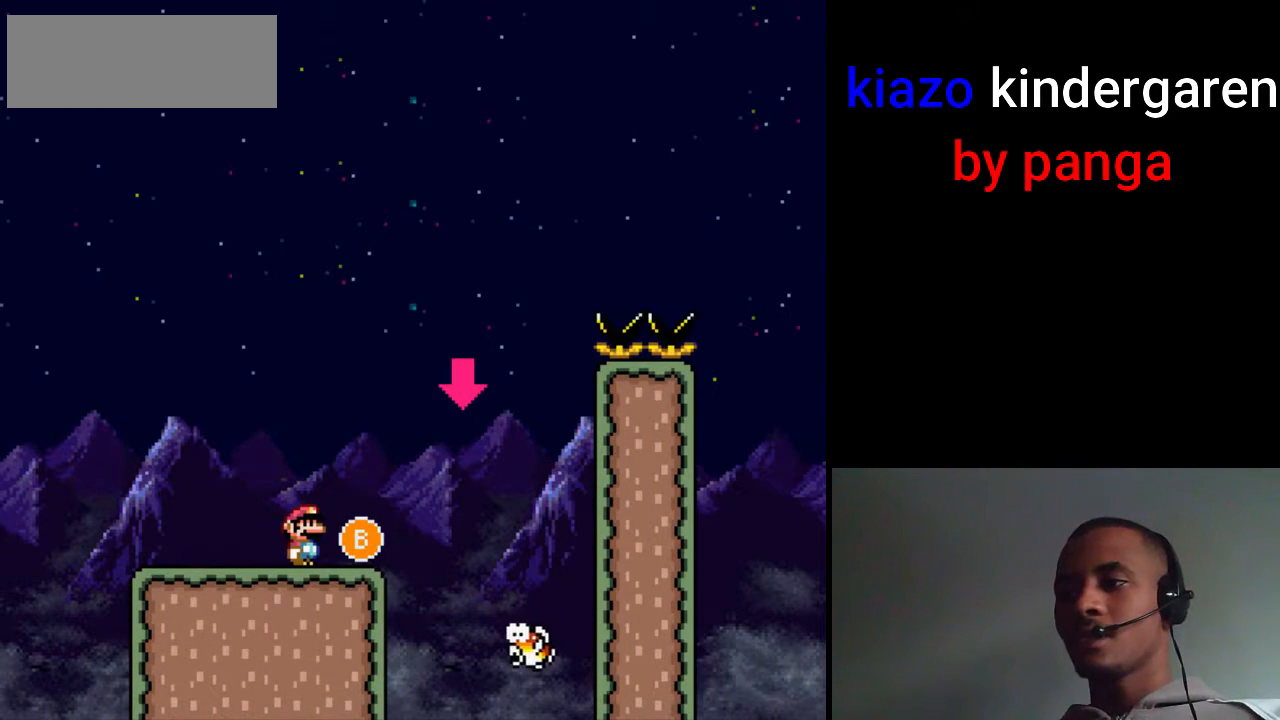
{"buttons": ["B", "X", "DPAD_RIGHT"], "events": [[33, "DPAD_RIGHT", "down"], [283, "B", "down"]]}
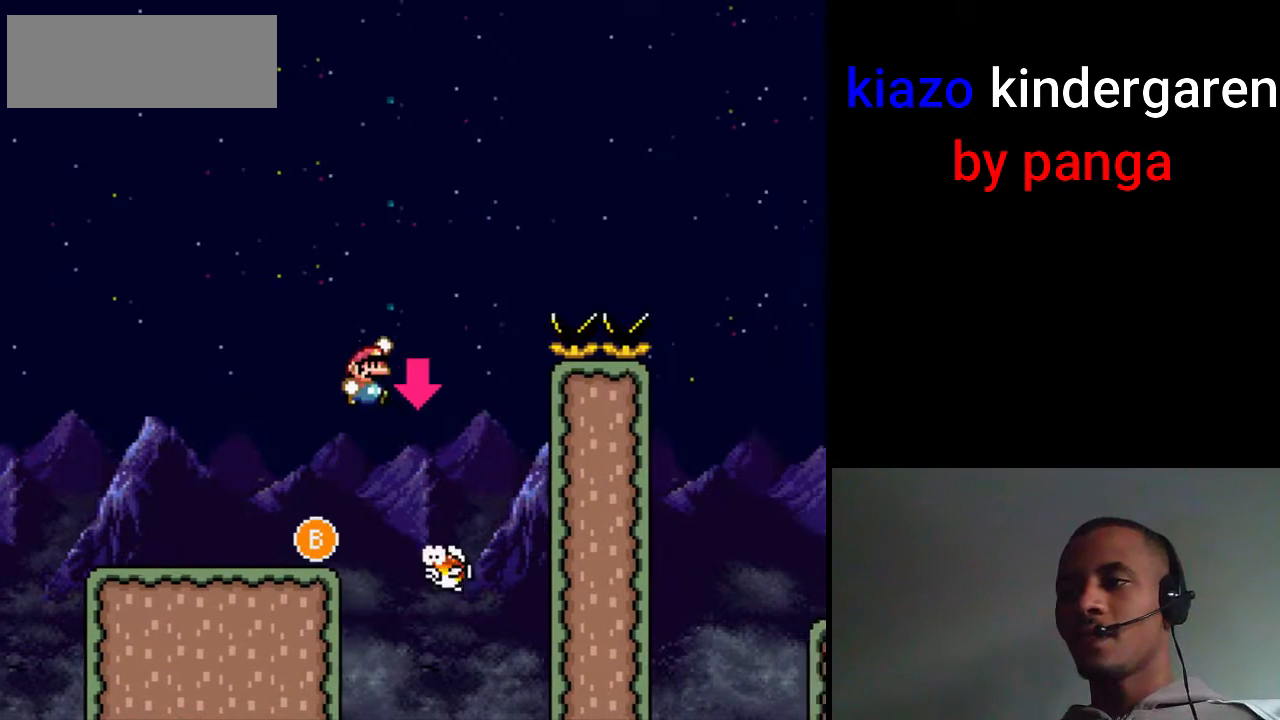
{"buttons": ["B", "X", "DPAD_RIGHT"], "events": [[100, "DPAD_RIGHT", "up"], [117, "DPAD_LEFT", "down"], [217, "DPAD_LEFT", "up"], [233, "DPAD_RIGHT", "down"]]}
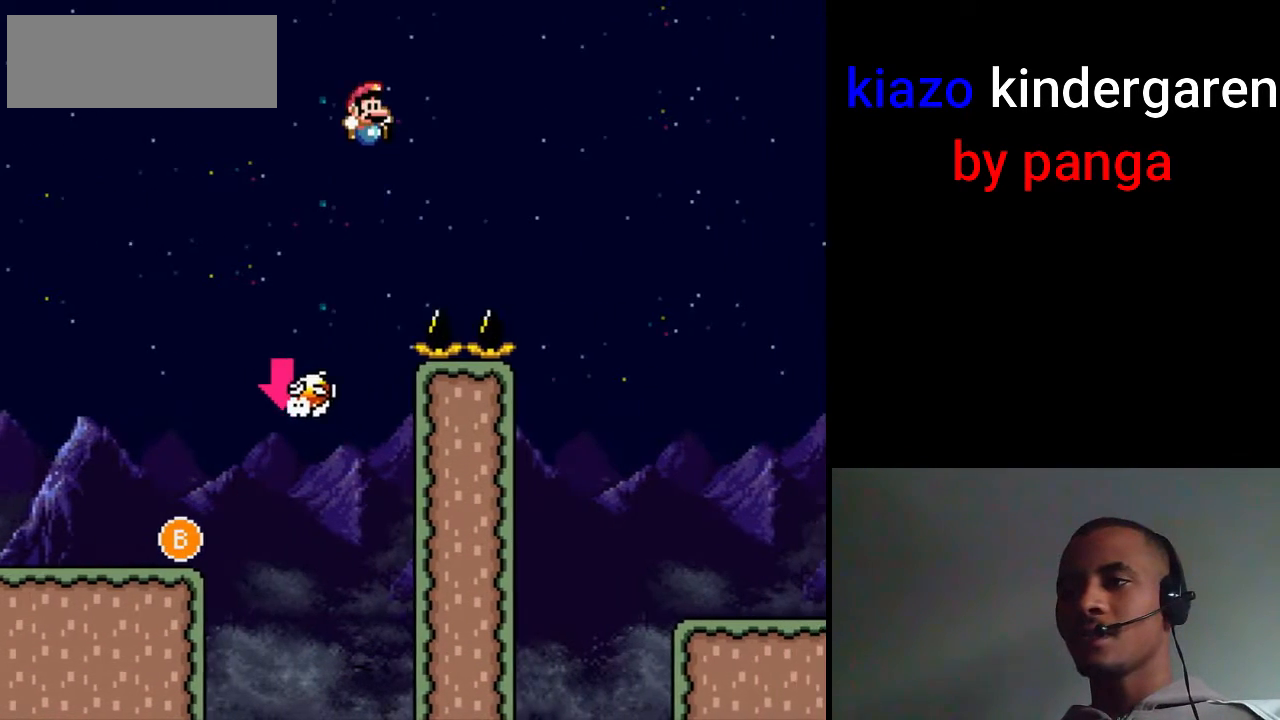
{"buttons": ["X", "DPAD_RIGHT"], "events": [[483, "B", "up"]]}
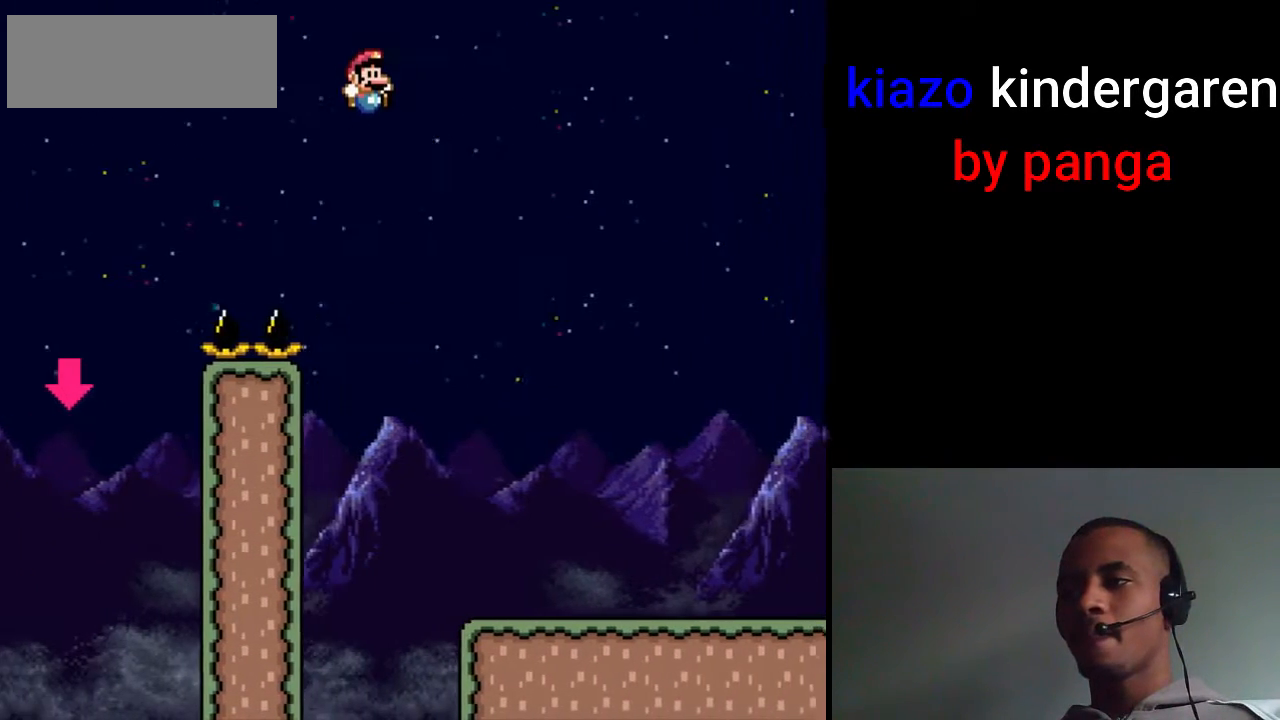
{"buttons": ["X", "DPAD_RIGHT"], "events": []}
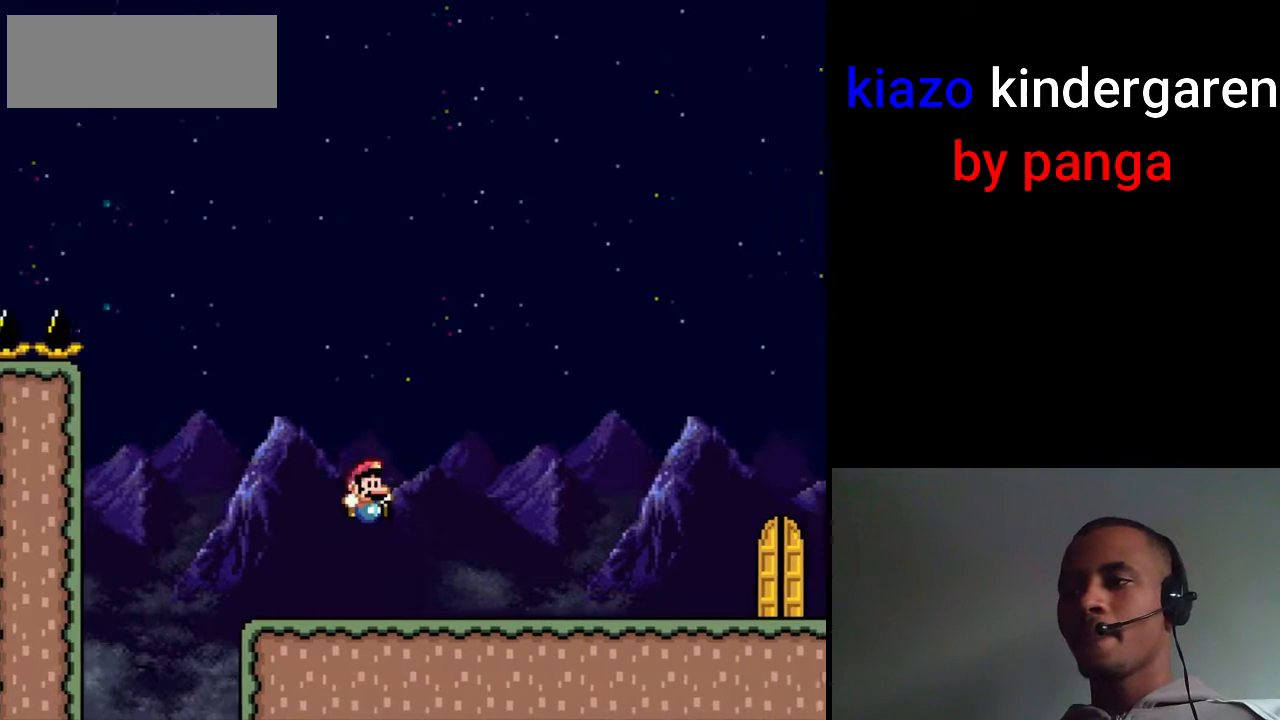
{"buttons": ["X", "DPAD_RIGHT"], "events": []}
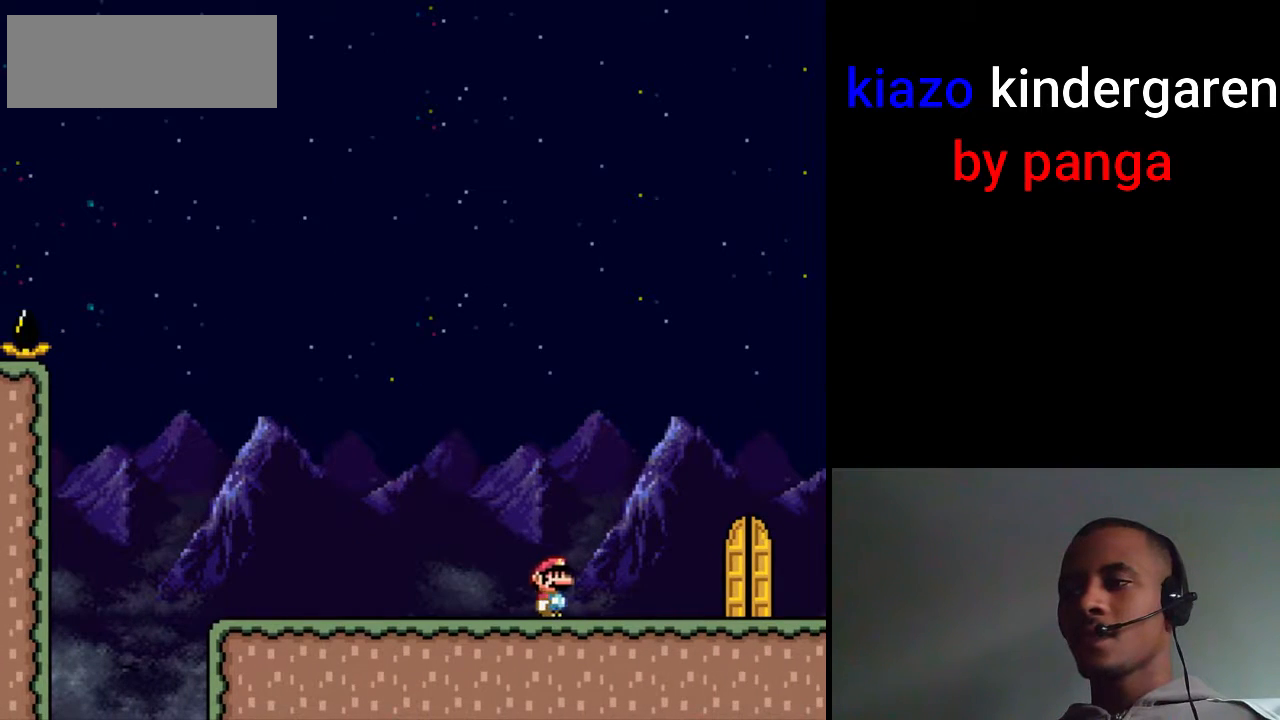
{"buttons": ["X", "DPAD_UP", "DPAD_LEFT"], "events": [[383, "DPAD_LEFT", "down"], [383, "DPAD_RIGHT", "up"], [433, "DPAD_UP", "down"]]}